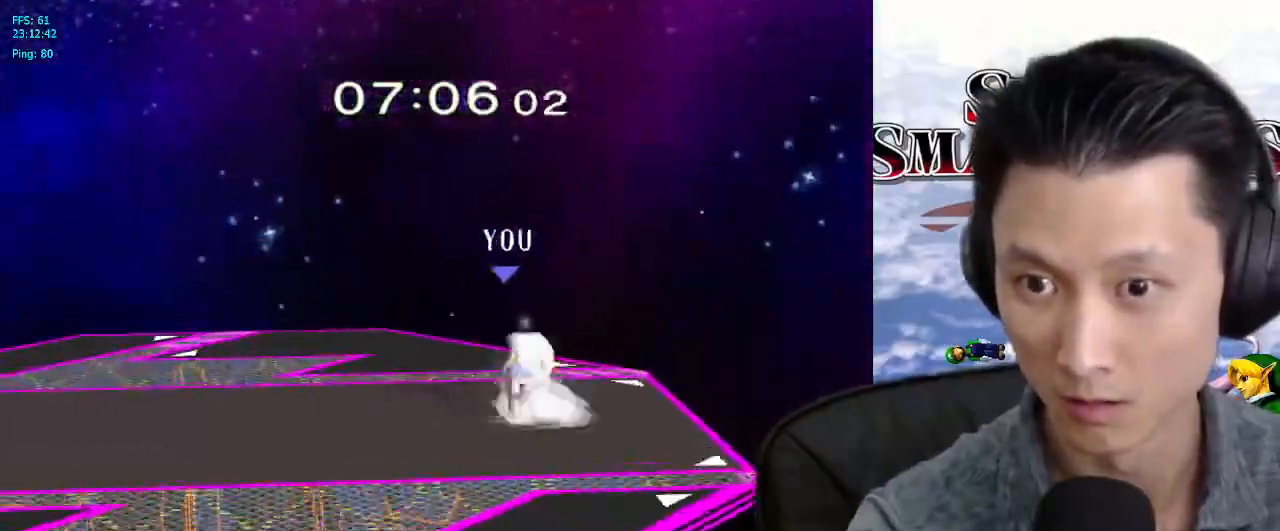
Gameplay with a controller (Nintendo layout); each line is a JSON object with the inputs held at the frame after it (dt_ms = milliseconds from this image to that frame). "events" lists button and stick changes between this image and that frame as [ms after this image, input, new state], when the widget could be followed in between. Not read: L3 R3.
{"dt_ms": 500, "buttons": [], "left_stick": "left", "right_stick": "center", "events": [[133, "left_stick", "center"], [283, "left_stick", "left"]]}
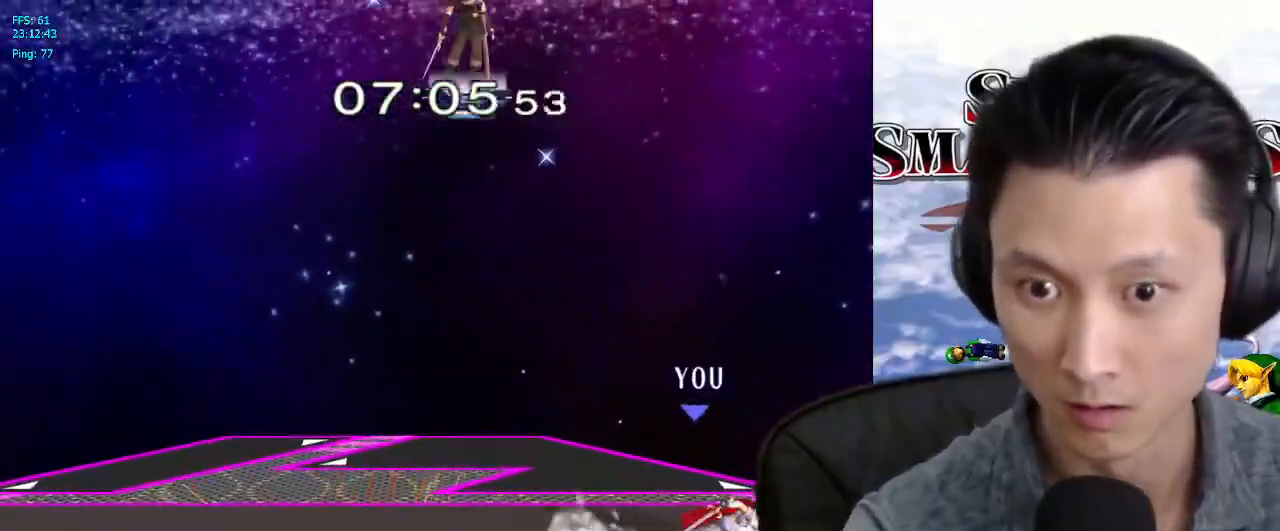
{"dt_ms": 500, "buttons": [], "left_stick": "center", "right_stick": "center", "events": [[17, "left_stick", "center"], [233, "left_stick", "left"], [267, "X", "down"], [283, "X", "up"], [333, "left_stick", "down-left"], [350, "L1", "down"], [483, "L1", "up"], [483, "left_stick", "center"]]}
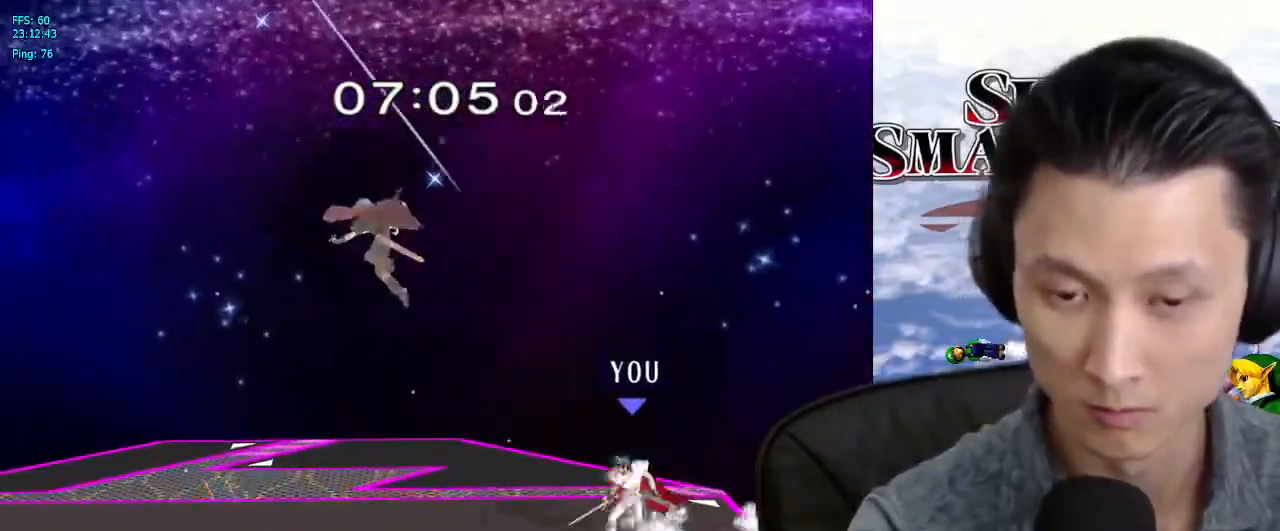
{"dt_ms": 500, "buttons": [], "left_stick": "left", "right_stick": "center", "events": [[83, "left_stick", "right"], [217, "left_stick", "center"], [350, "left_stick", "left"]]}
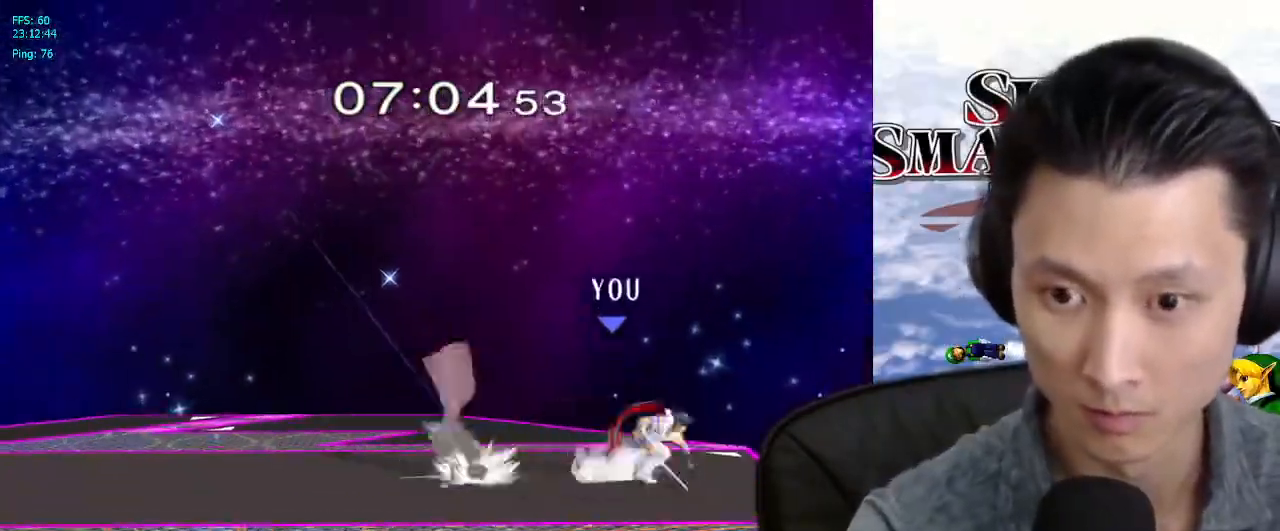
{"dt_ms": 500, "buttons": [], "left_stick": "left", "right_stick": "center", "events": []}
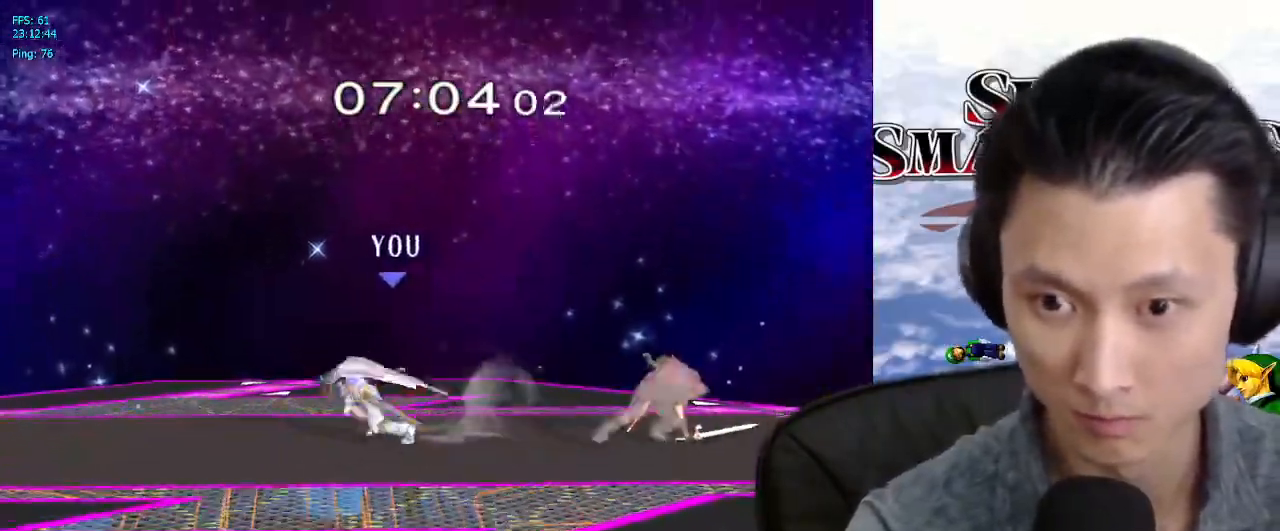
{"dt_ms": 500, "buttons": [], "left_stick": "right", "right_stick": "center", "events": [[117, "X", "down"], [150, "X", "up"], [150, "left_stick", "down-left"], [183, "L1", "down"], [300, "left_stick", "center"], [333, "L1", "up"], [433, "left_stick", "right"]]}
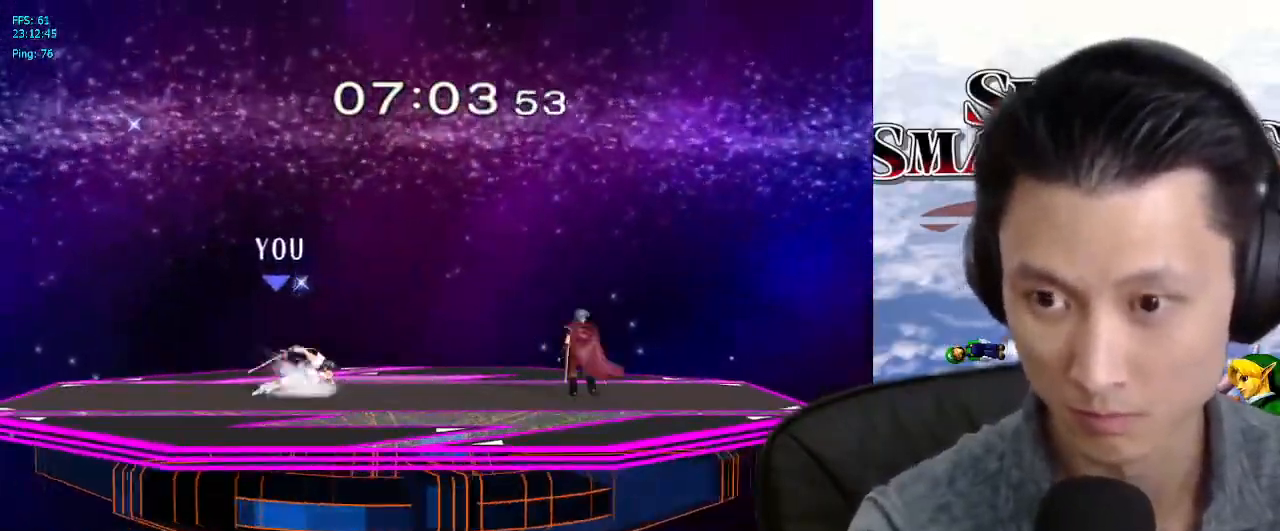
{"dt_ms": 500, "buttons": [], "left_stick": "left", "right_stick": "center", "events": [[67, "X", "down"], [133, "left_stick", "left"], [283, "X", "up"]]}
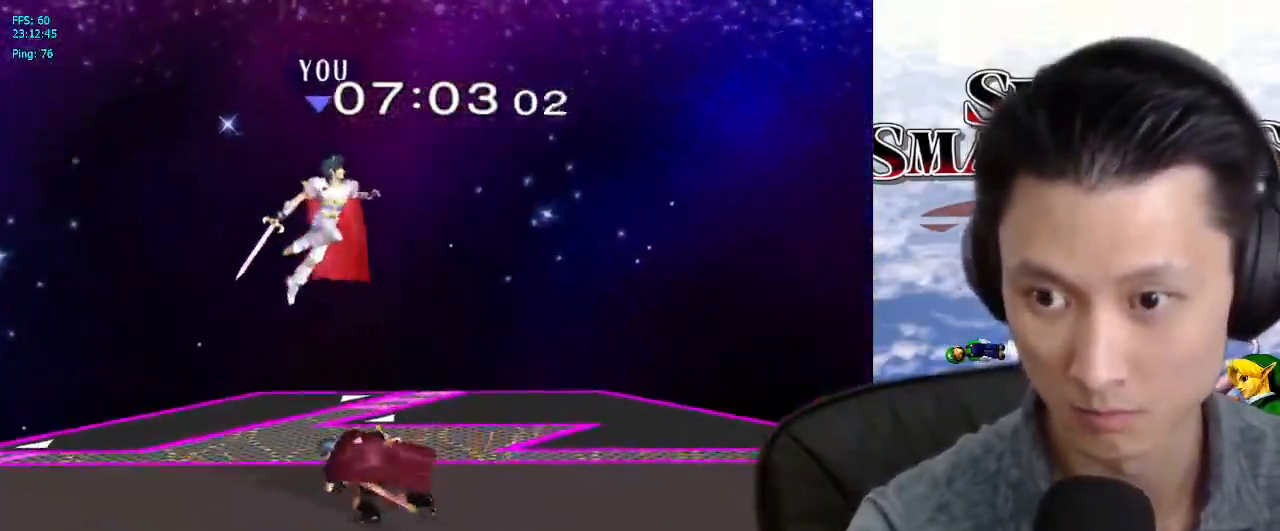
{"dt_ms": 500, "buttons": ["L1"], "left_stick": "left", "right_stick": "center", "events": [[183, "left_stick", "down-left"], [317, "right_stick", "right"], [350, "left_stick", "right"], [417, "right_stick", "center"], [433, "L1", "down"], [467, "left_stick", "left"]]}
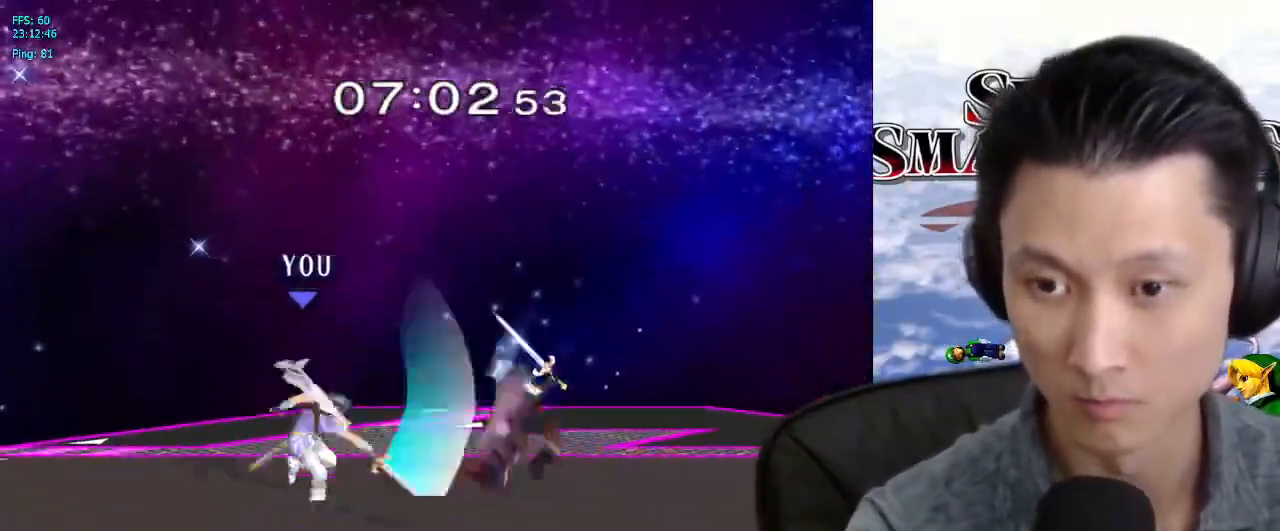
{"dt_ms": 500, "buttons": [], "left_stick": "center", "right_stick": "center", "events": [[50, "left_stick", "center"], [83, "L1", "up"], [183, "left_stick", "right"], [250, "X", "down"], [300, "left_stick", "center"], [383, "X", "up"]]}
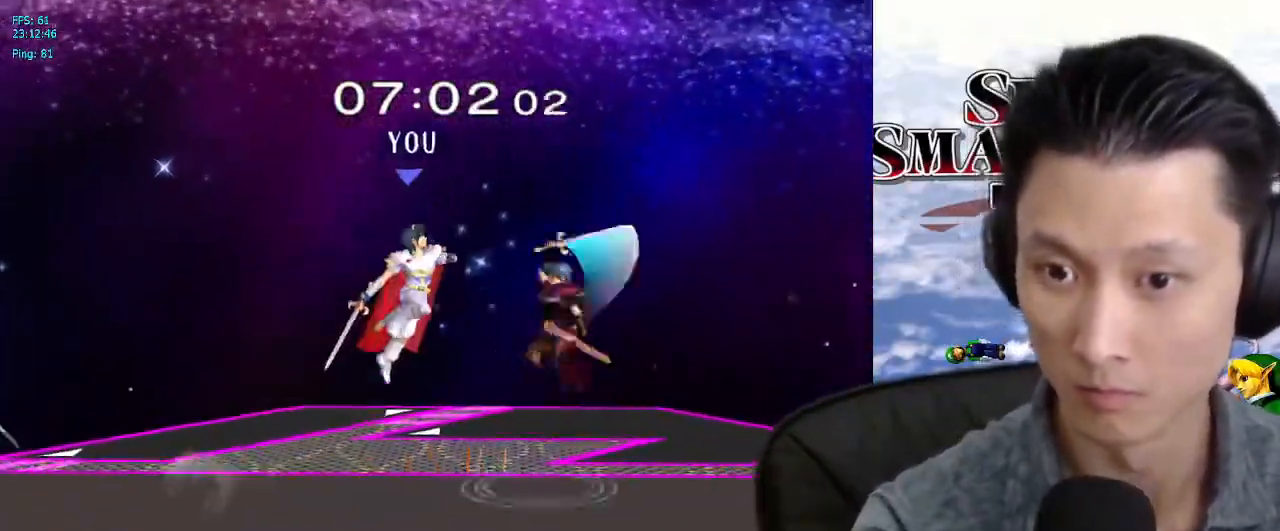
{"dt_ms": 500, "buttons": [], "left_stick": "right", "right_stick": "center", "events": [[267, "right_stick", "right"], [350, "right_stick", "center"], [417, "left_stick", "right"]]}
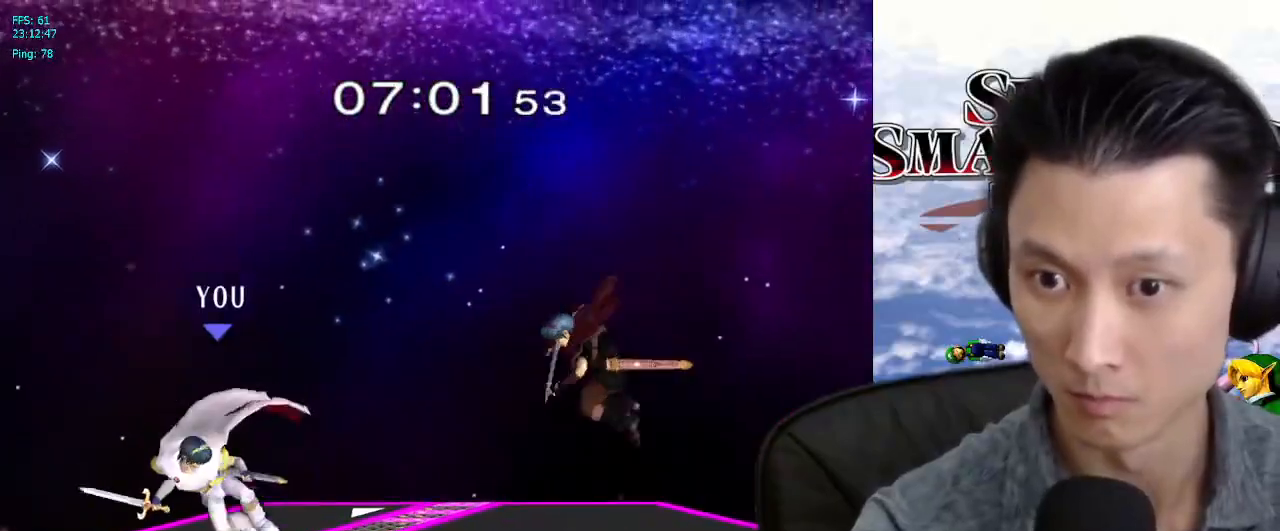
{"dt_ms": 500, "buttons": [], "left_stick": "left", "right_stick": "center"}
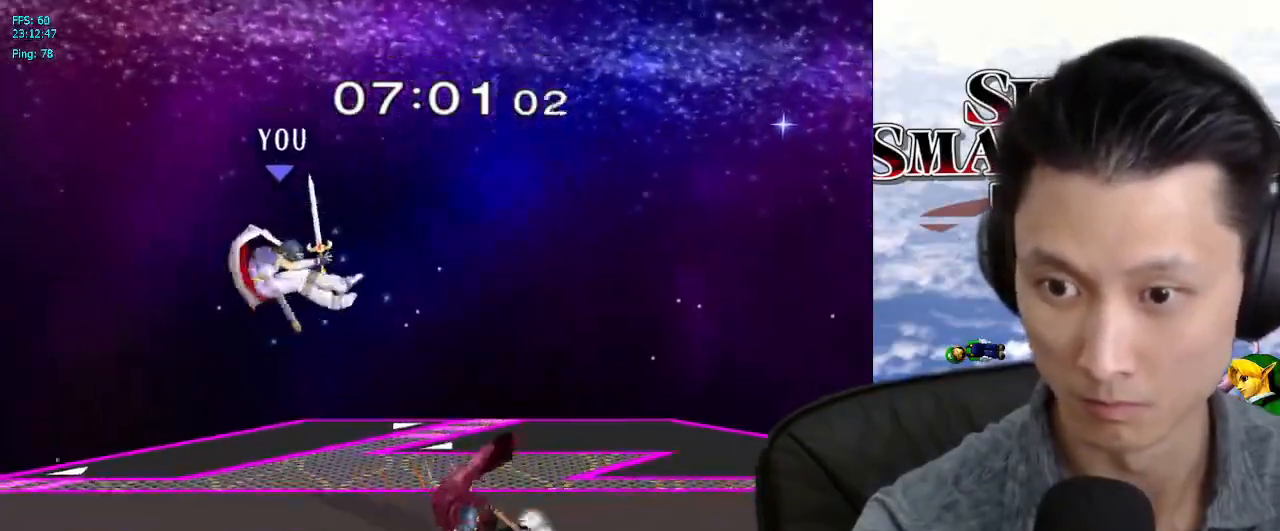
{"dt_ms": 500, "buttons": [], "left_stick": "right", "right_stick": "center", "events": [[133, "left_stick", "center"], [283, "left_stick", "left"], [450, "left_stick", "right"]]}
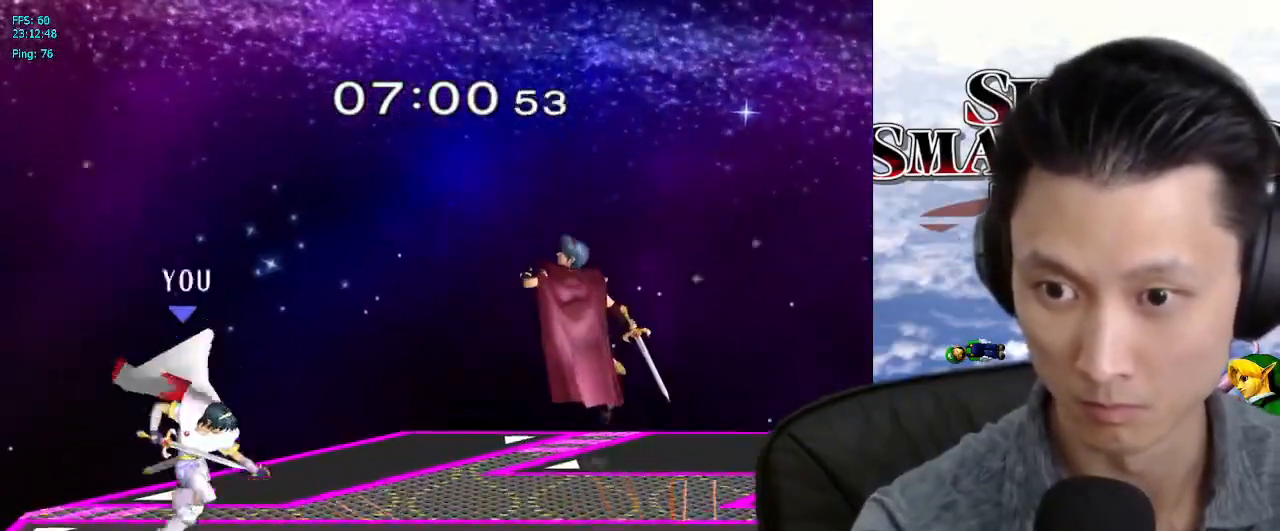
{"dt_ms": 500, "buttons": [], "left_stick": "center", "right_stick": "center", "events": [[33, "left_stick", "left"], [167, "left_stick", "center"], [350, "left_stick", "left"], [500, "left_stick", "center"]]}
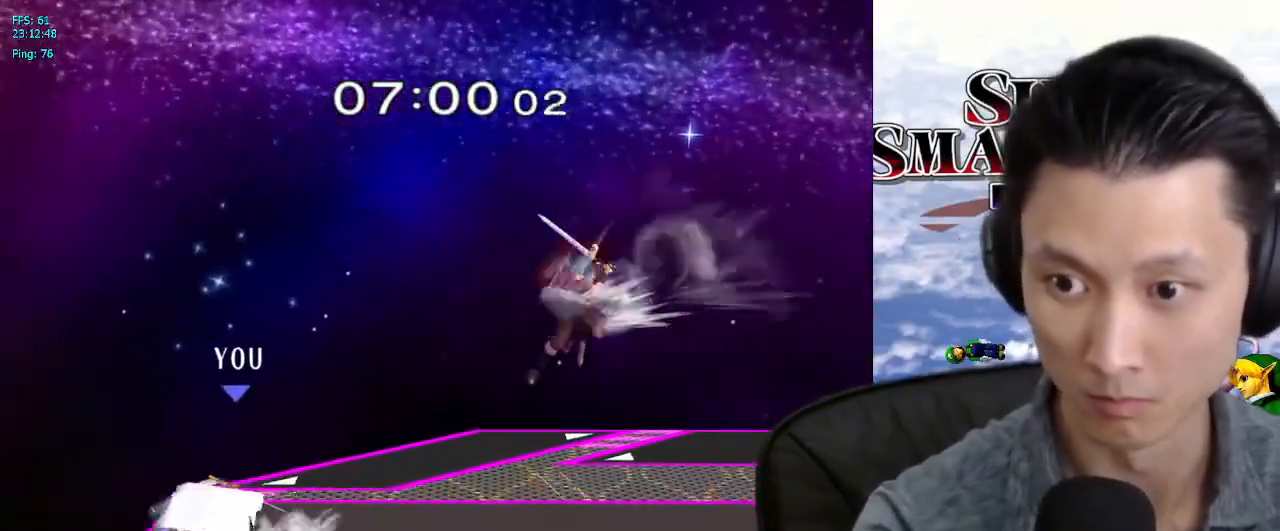
{"dt_ms": 500, "buttons": [], "left_stick": "left", "right_stick": "center", "events": [[17, "left_stick", "left"], [150, "X", "down"], [367, "X", "up"]]}
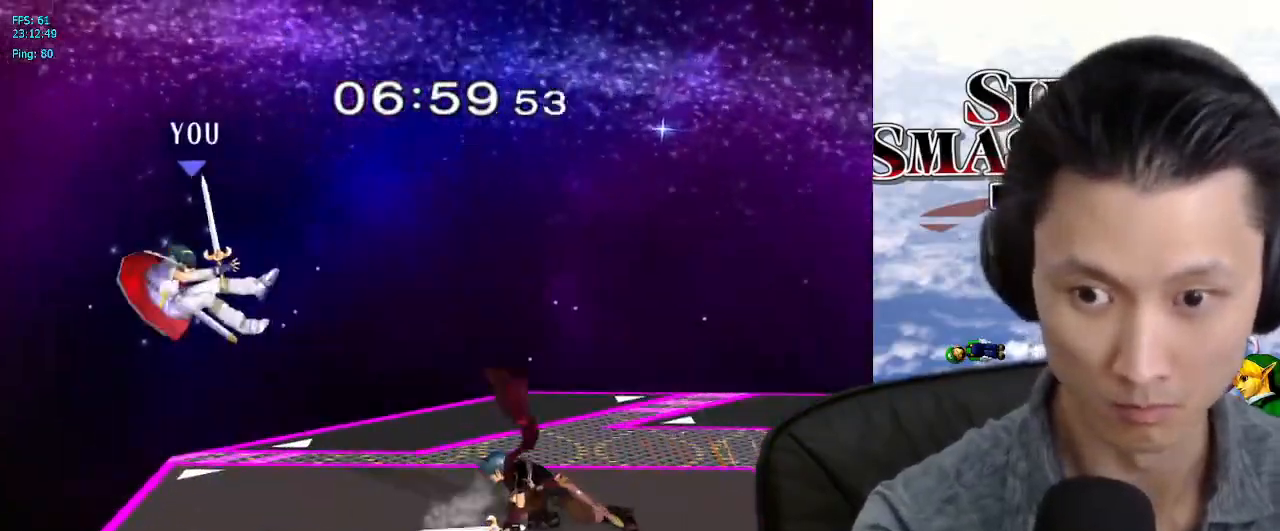
{"dt_ms": 500, "buttons": [], "left_stick": "left", "right_stick": "center", "events": [[450, "left_stick", "center"], [500, "left_stick", "left"]]}
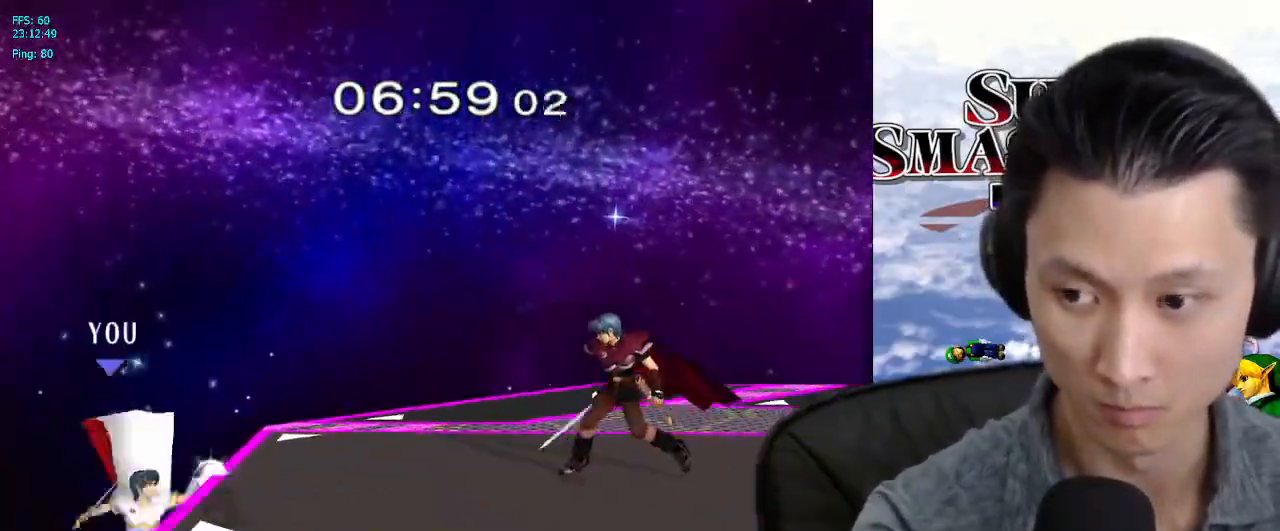
{"dt_ms": 500, "buttons": [], "left_stick": "left", "right_stick": "center", "events": [[133, "left_stick", "center"], [333, "left_stick", "left"]]}
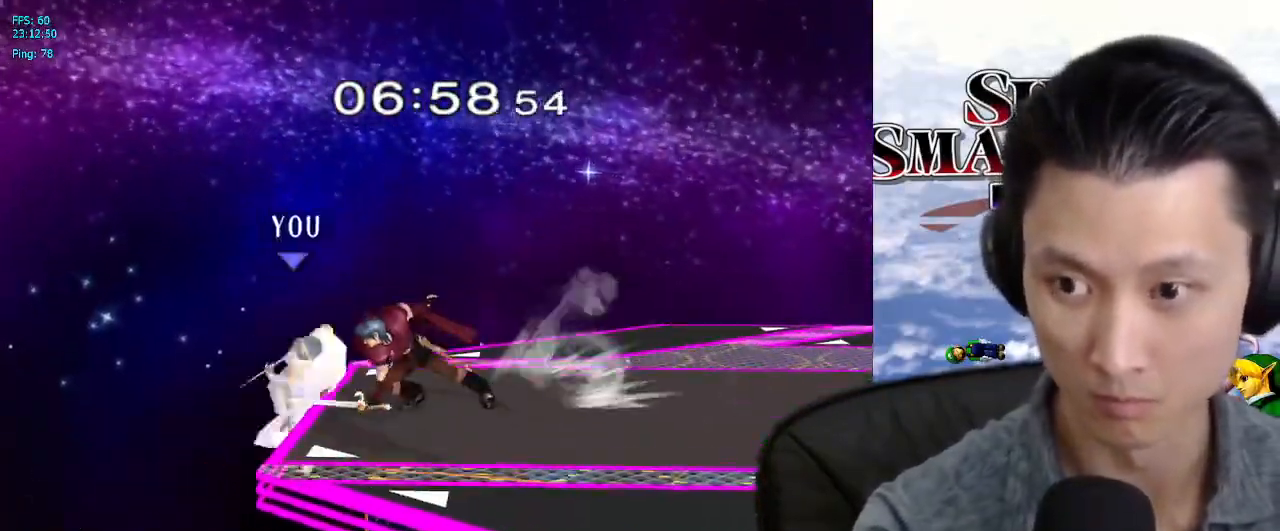
{"dt_ms": 500, "buttons": [], "left_stick": "center", "right_stick": "center", "events": [[50, "L1", "down"], [100, "right_stick", "right"], [450, "L1", "up"], [450, "left_stick", "center"], [450, "right_stick", "center"]]}
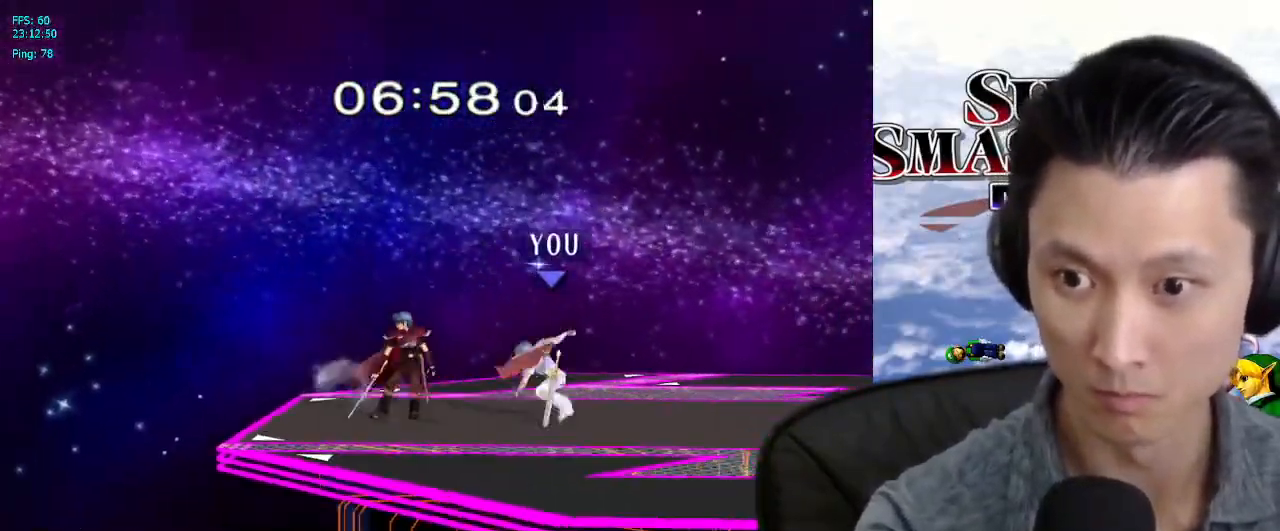
{"dt_ms": 500, "buttons": [], "left_stick": "center", "right_stick": "center", "events": [[167, "left_stick", "left"], [400, "left_stick", "center"]]}
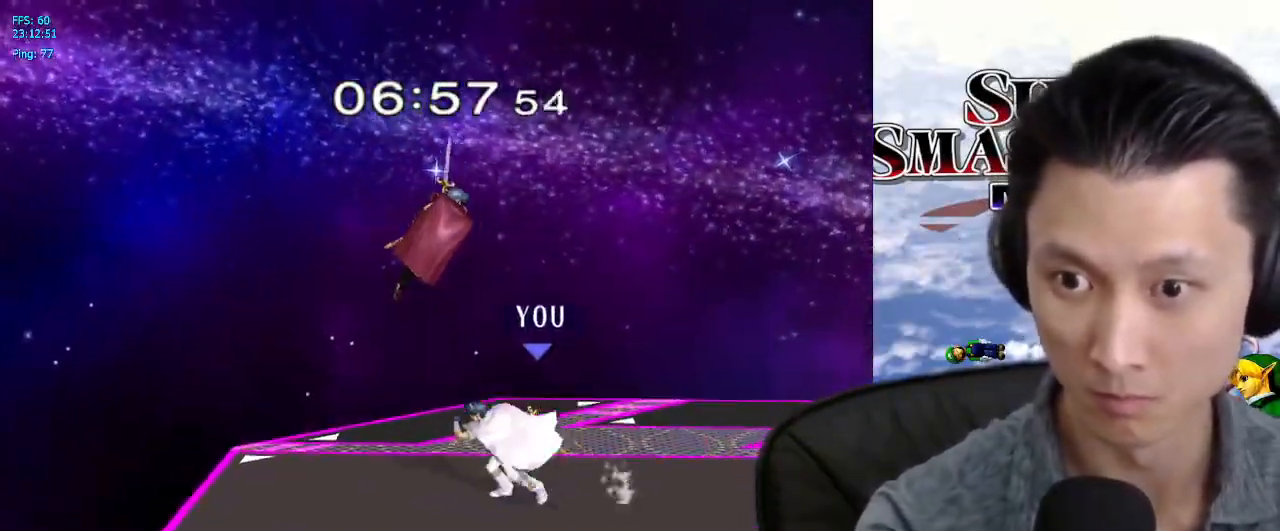
{"dt_ms": 500, "buttons": [], "left_stick": "down", "right_stick": "center", "events": [[267, "left_stick", "down"]]}
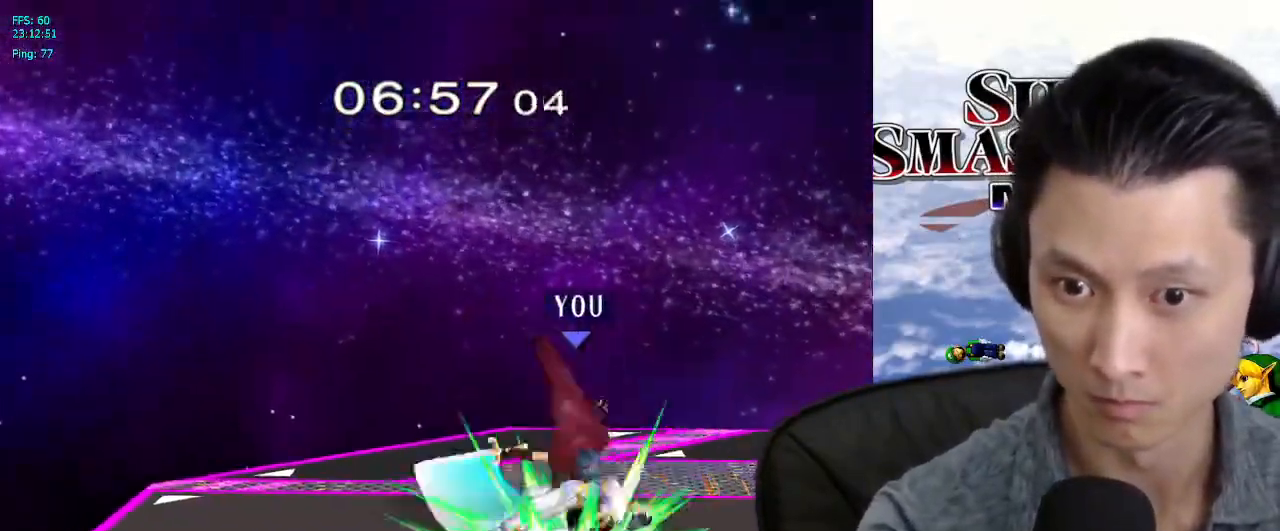
{"dt_ms": 500, "buttons": [], "left_stick": "up", "right_stick": "center", "events": [[183, "left_stick", "left"], [200, "X", "down"], [267, "X", "up"], [300, "left_stick", "center"], [433, "left_stick", "up"]]}
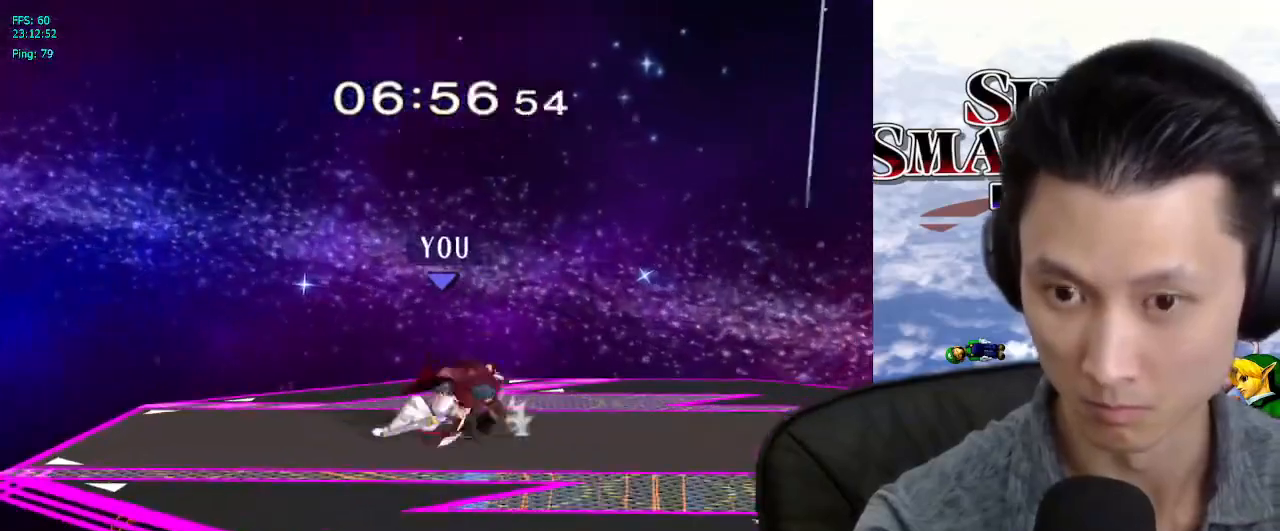
{"dt_ms": 1000, "buttons": [], "left_stick": "center", "right_stick": "center"}
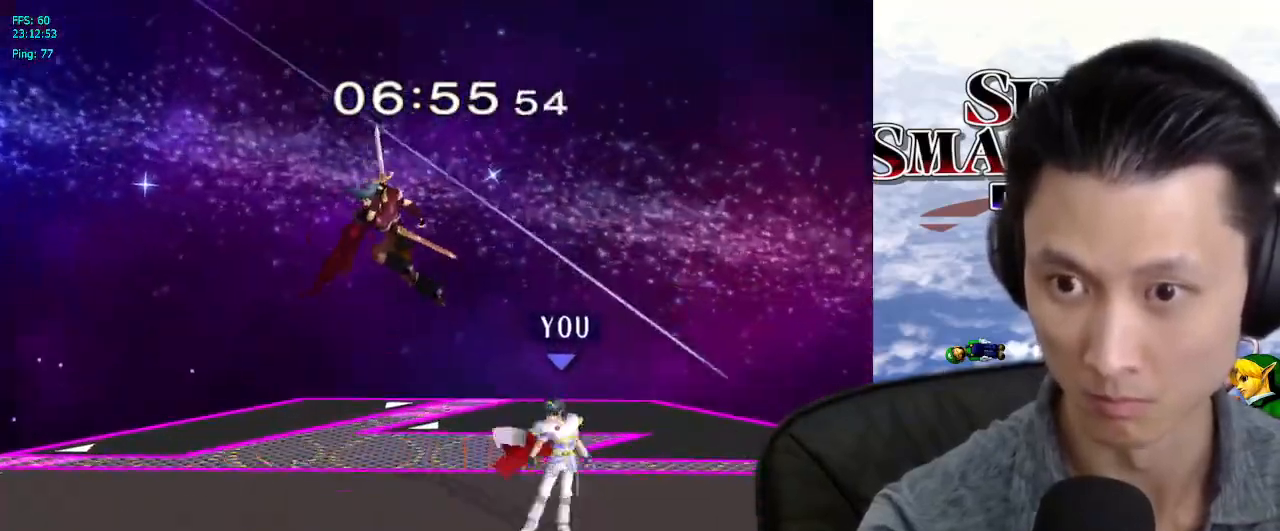
{"dt_ms": 500, "buttons": [], "left_stick": "center", "right_stick": "center", "events": [[83, "left_stick", "left"], [150, "X", "down"], [167, "X", "up"], [167, "left_stick", "center"], [367, "left_stick", "left"], [483, "left_stick", "center"]]}
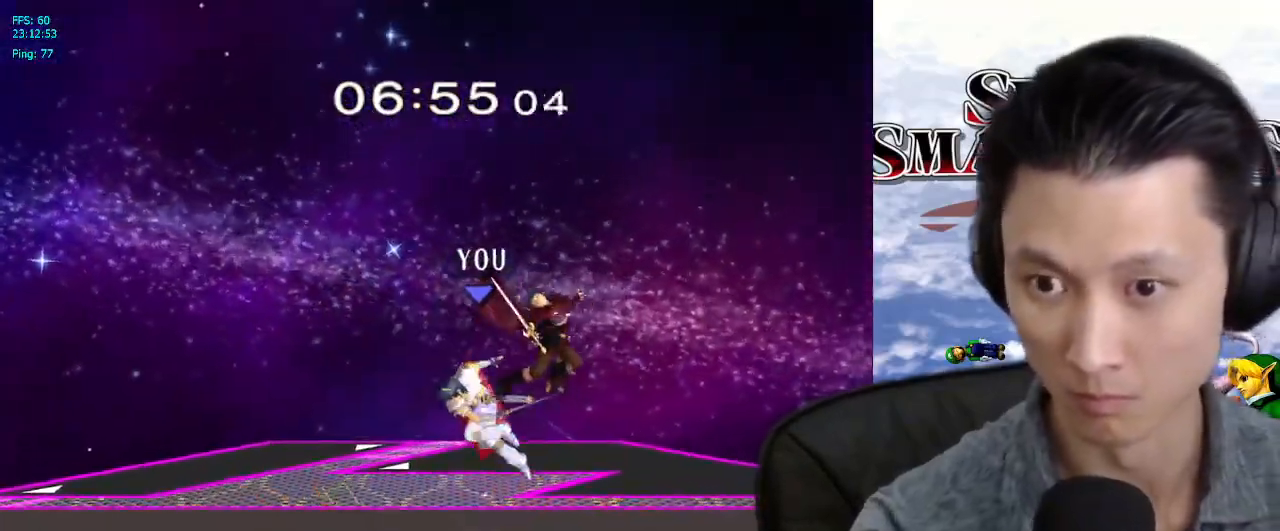
{"dt_ms": 500, "buttons": ["L1"], "left_stick": "left", "right_stick": "center"}
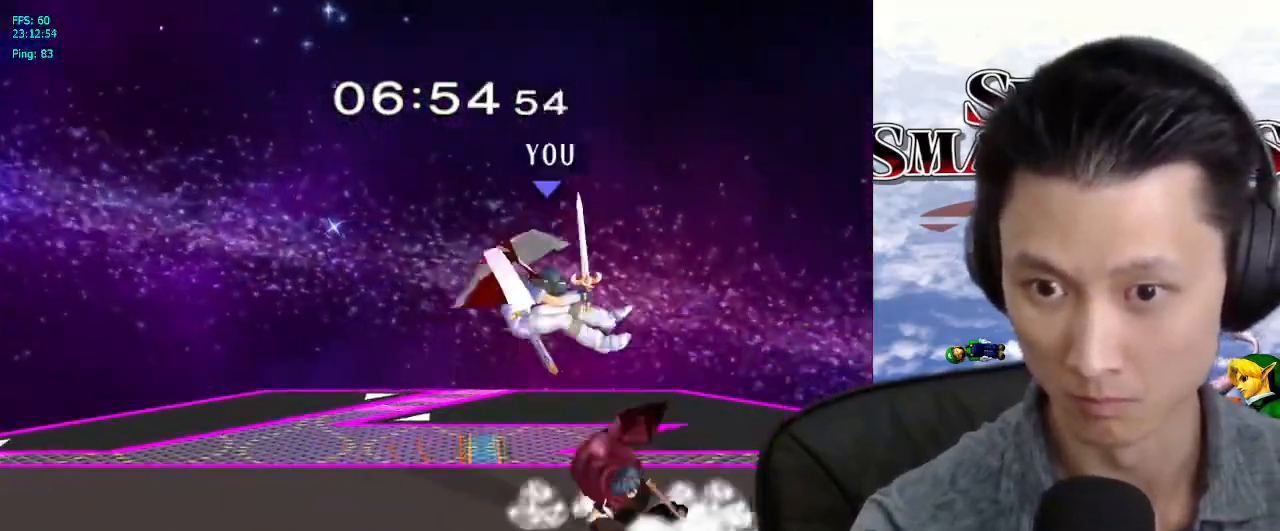
{"dt_ms": 500, "buttons": ["X"], "left_stick": "left", "right_stick": "center", "events": [[17, "L1", "up"], [117, "left_stick", "center"], [283, "left_stick", "left"], [417, "X", "down"], [433, "X", "up"], [450, "X", "down"]]}
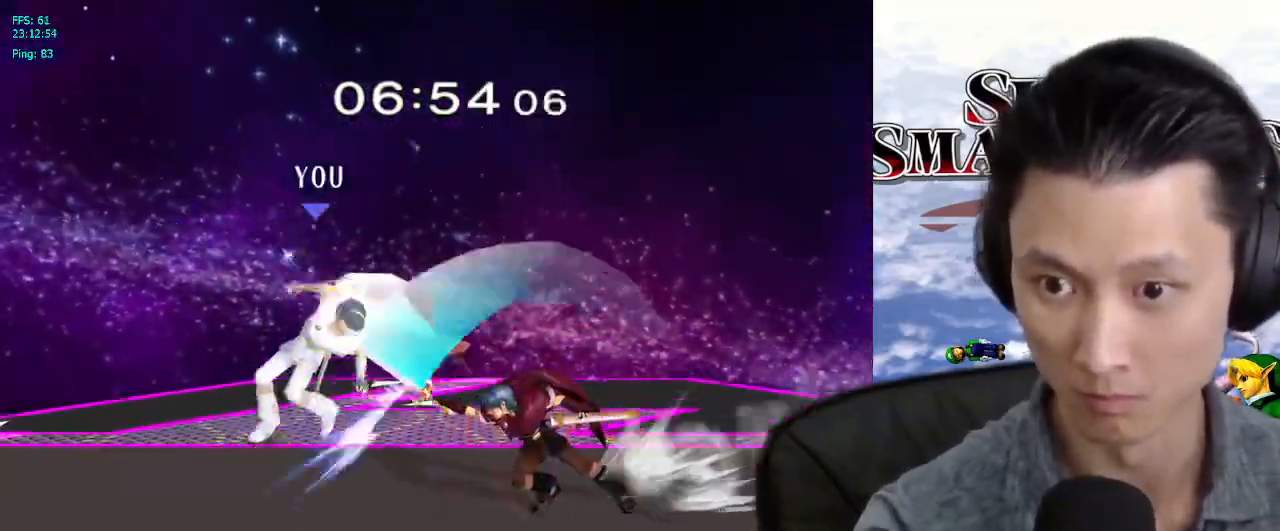
{"dt_ms": 500, "buttons": [], "left_stick": "right", "right_stick": "center", "events": [[50, "left_stick", "up-left"], [83, "X", "up"], [217, "left_stick", "down-left"], [383, "left_stick", "right"]]}
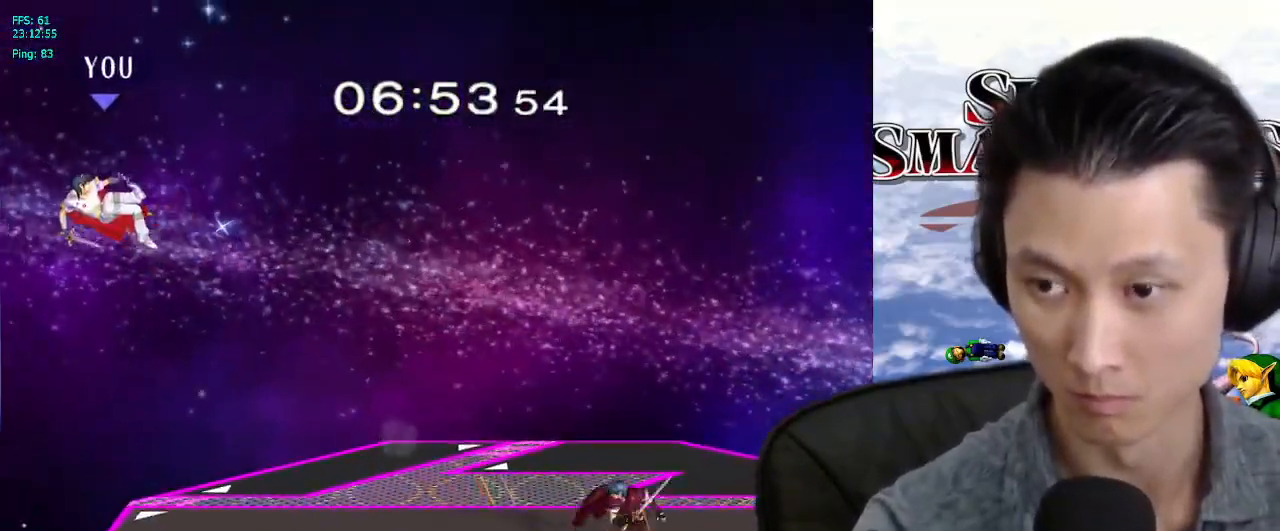
{"dt_ms": 500, "buttons": [], "left_stick": "right", "right_stick": "center"}
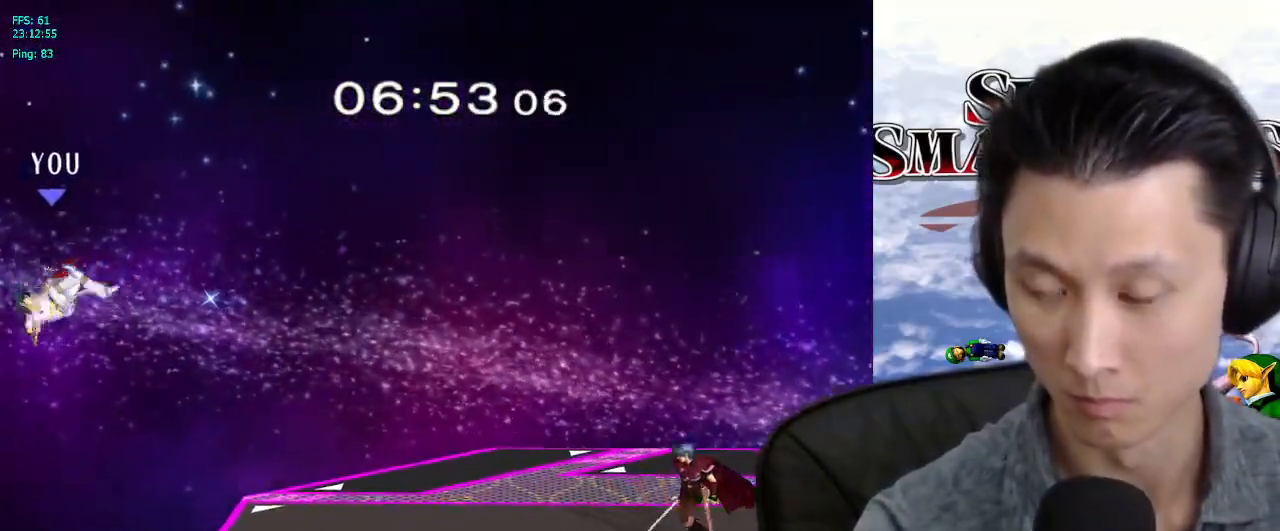
{"dt_ms": 500, "buttons": [], "left_stick": "left", "right_stick": "center", "events": [[67, "left_stick", "center"], [150, "left_stick", "left"]]}
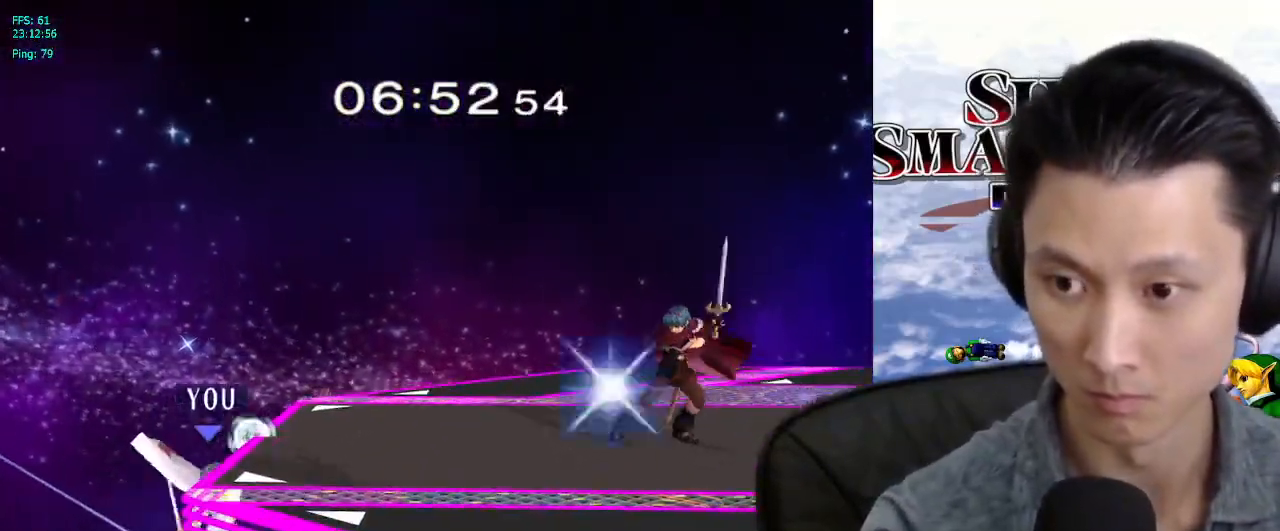
{"dt_ms": 500, "buttons": [], "left_stick": "up-right", "right_stick": "center", "events": [[100, "left_stick", "center"], [400, "left_stick", "left"], [500, "left_stick", "up-right"]]}
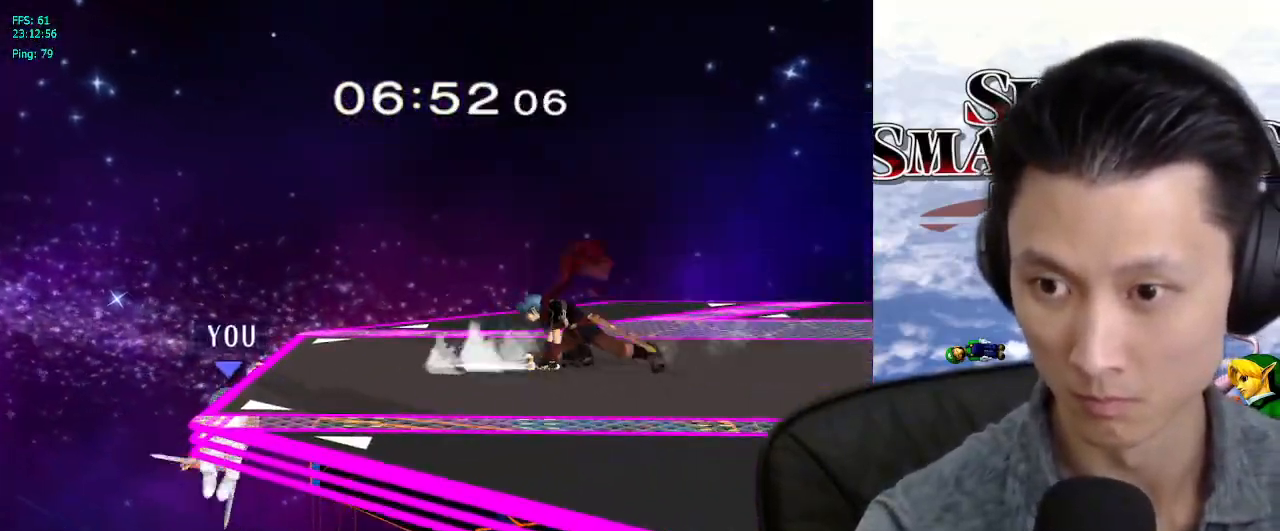
{"dt_ms": 500, "buttons": ["X"], "left_stick": "left", "right_stick": "center", "events": [[17, "left_stick", "center"], [417, "left_stick", "left"], [500, "X", "down"]]}